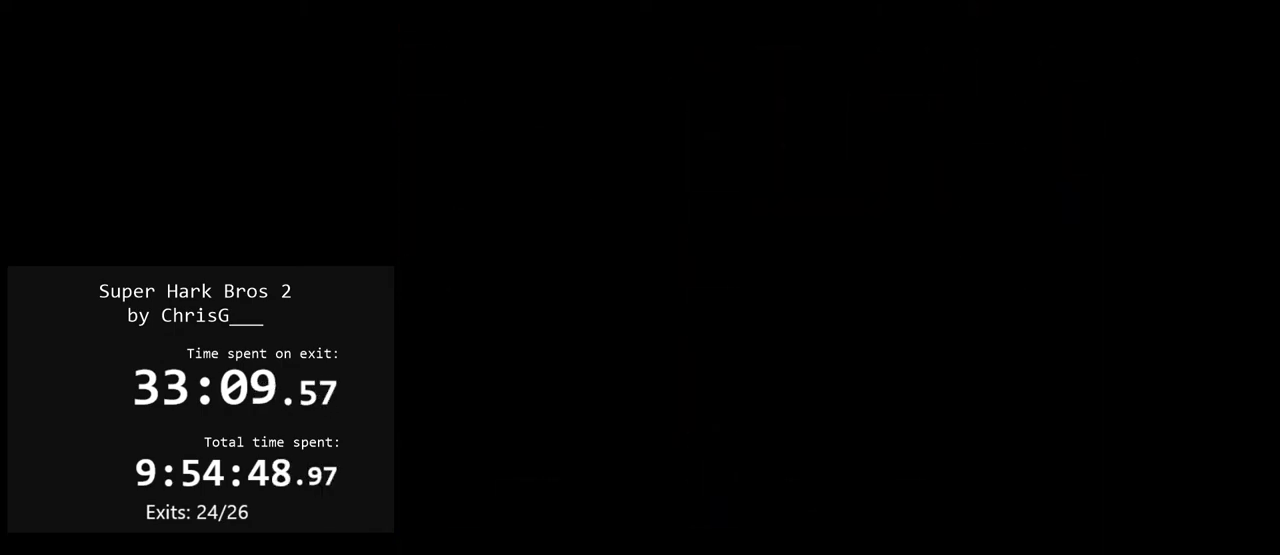
Gameplay with a controller (Nintendo layout); each line is a JSON object with the inputs held at the frame after it. "events" lists button and stick changes between this image and that frame as [ms after this image, input, new state], when the widget could be followed in between. Not read: L3 R3.
{"buttons": ["X"], "events": []}
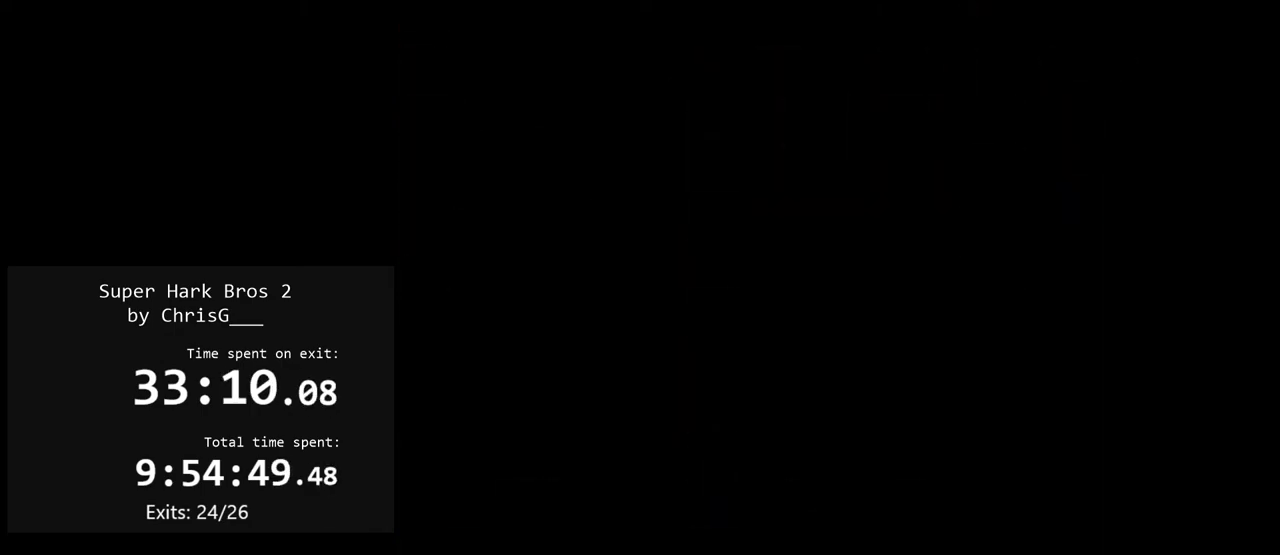
{"buttons": ["X"], "events": []}
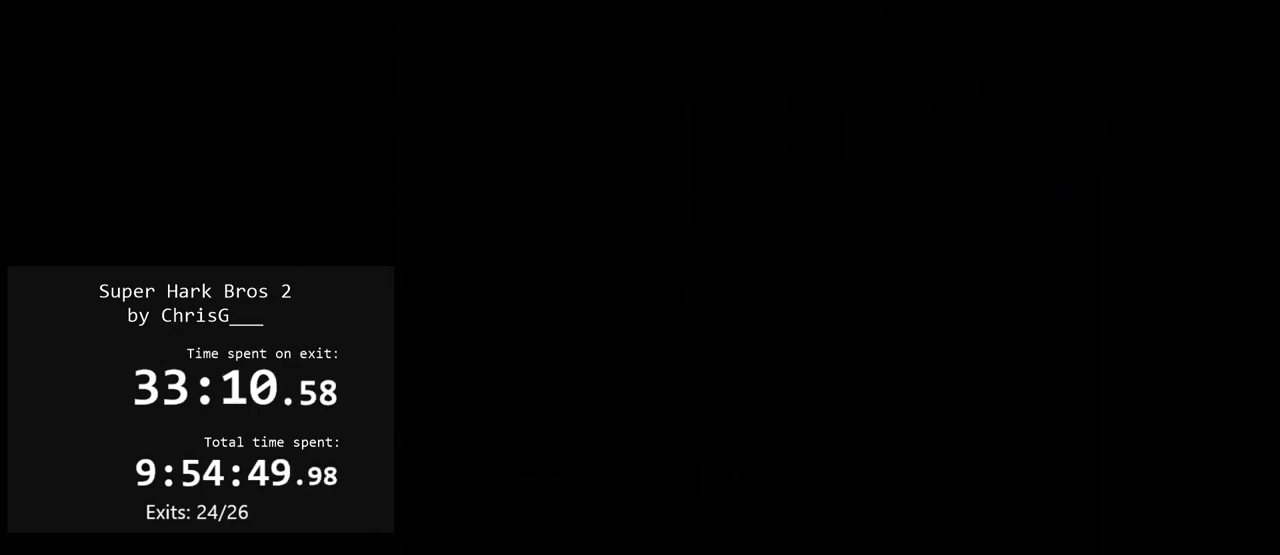
{"buttons": ["X"], "events": []}
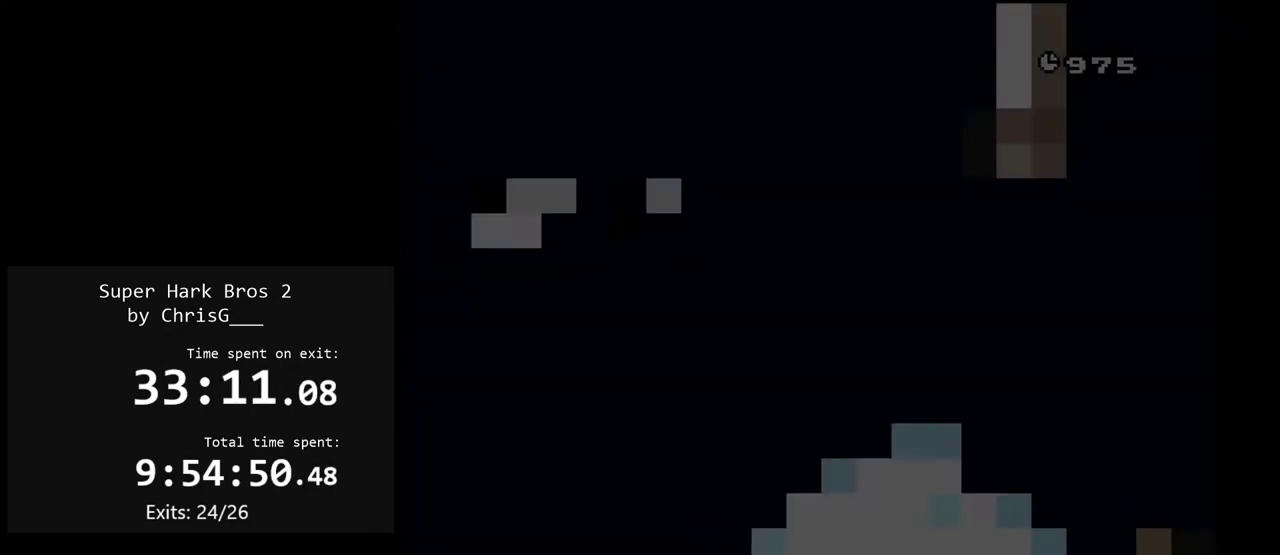
{"buttons": ["X"], "events": []}
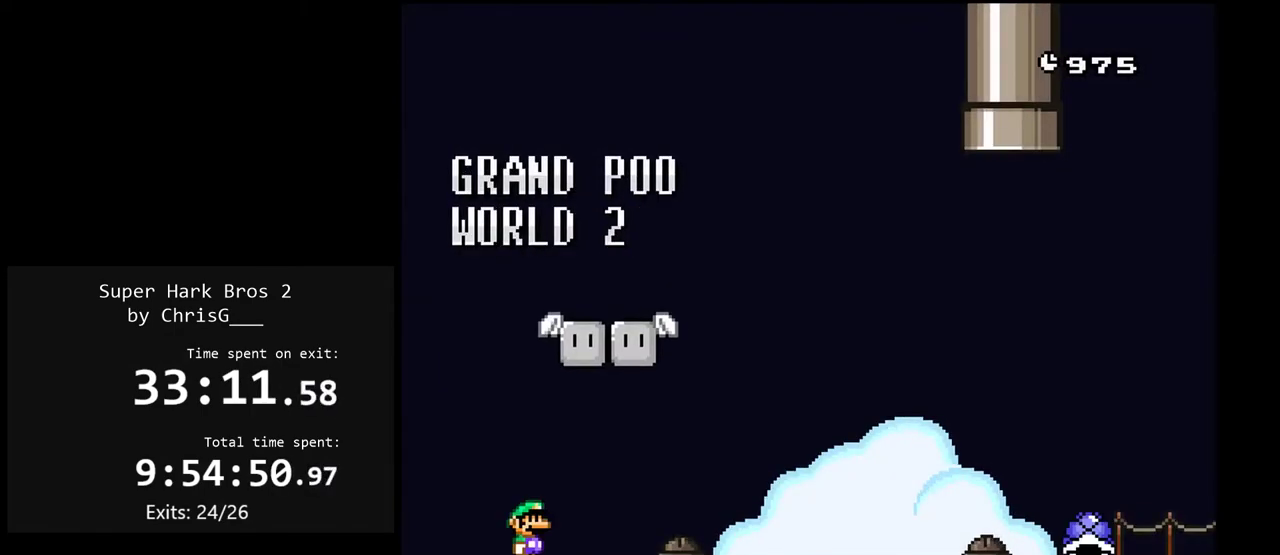
{"buttons": ["Y", "DPAD_RIGHT"], "events": [[350, "DPAD_RIGHT", "down"], [350, "X", "up"], [383, "Y", "down"]]}
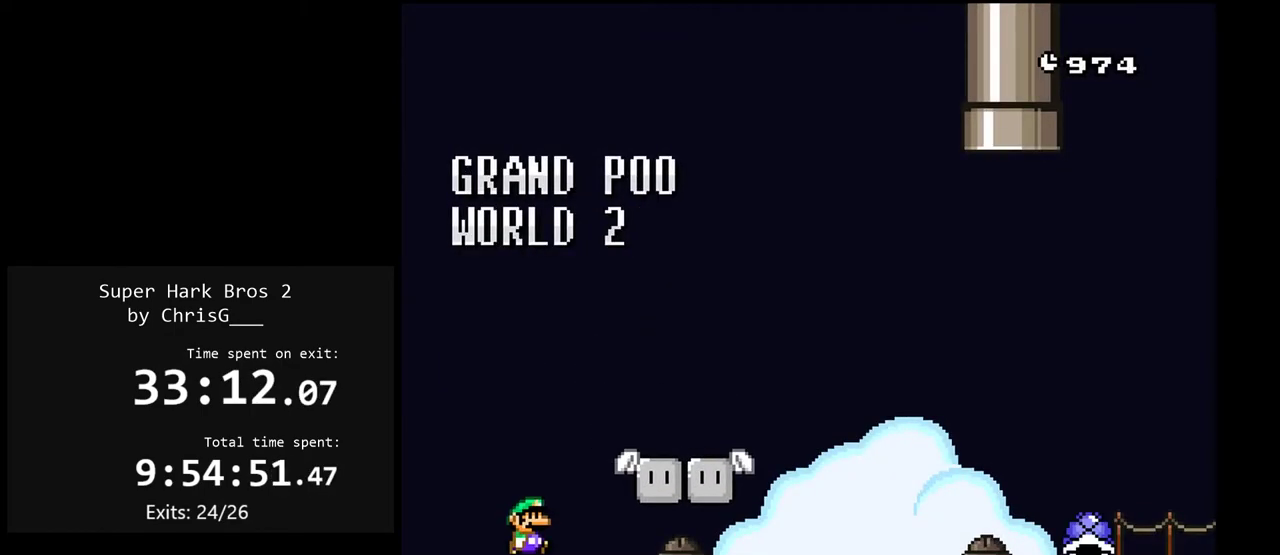
{"buttons": ["Y", "DPAD_RIGHT"], "events": []}
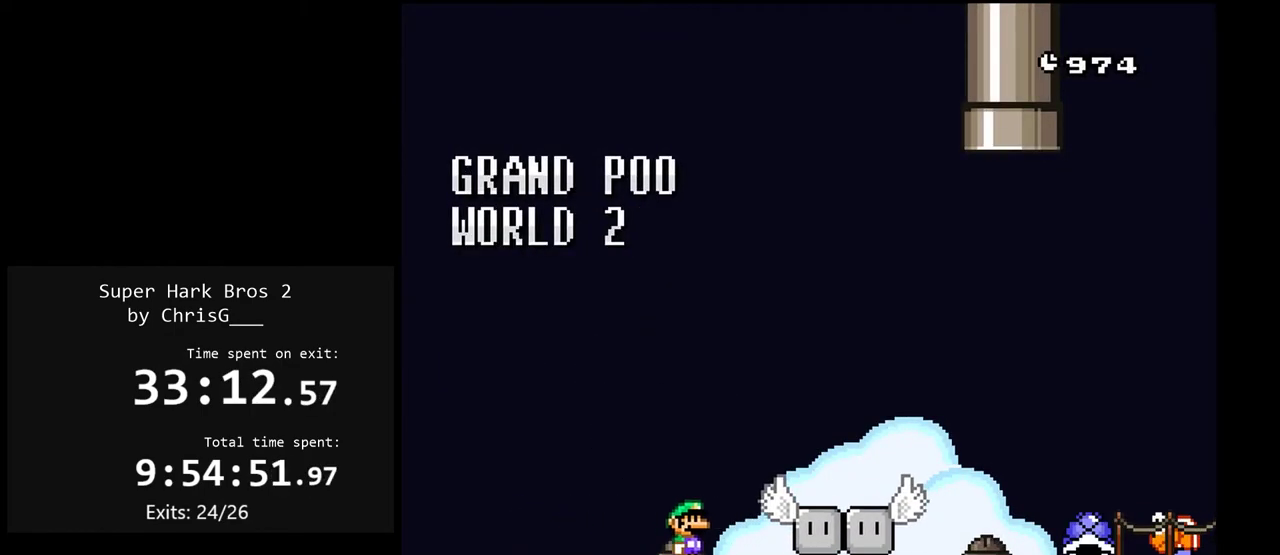
{"buttons": ["Y", "DPAD_LEFT"], "events": [[333, "DPAD_RIGHT", "up"], [367, "DPAD_LEFT", "down"]]}
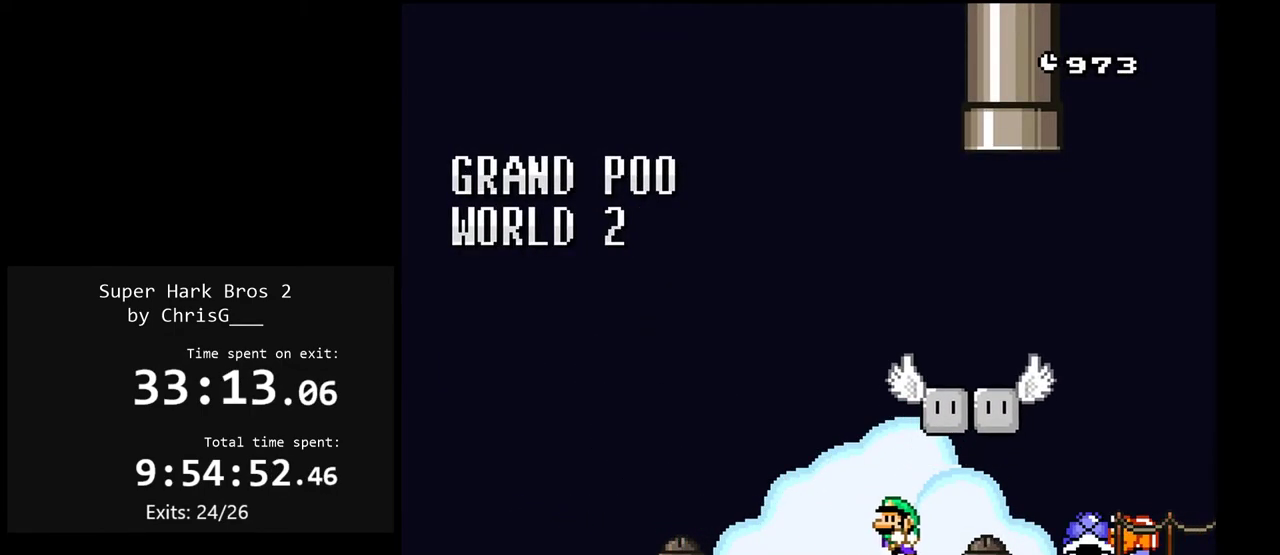
{"buttons": ["B", "Y", "DPAD_RIGHT"], "events": [[167, "B", "down"], [350, "DPAD_LEFT", "up"], [383, "DPAD_RIGHT", "down"]]}
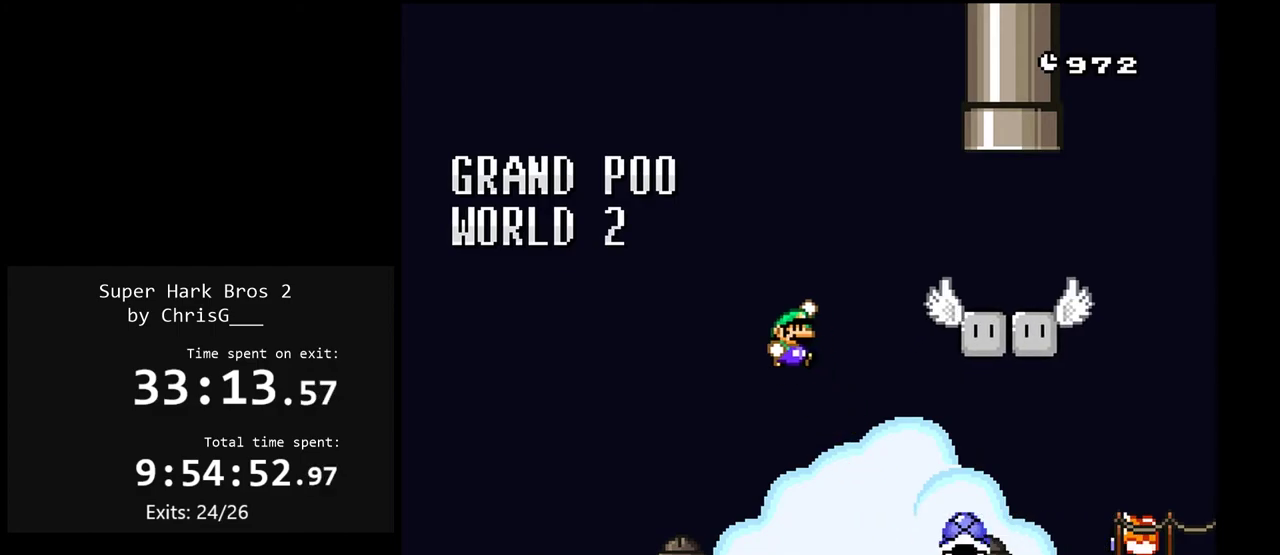
{"buttons": ["Y", "DPAD_LEFT"], "events": [[33, "DPAD_RIGHT", "up"], [50, "B", "up"], [100, "DPAD_LEFT", "down"]]}
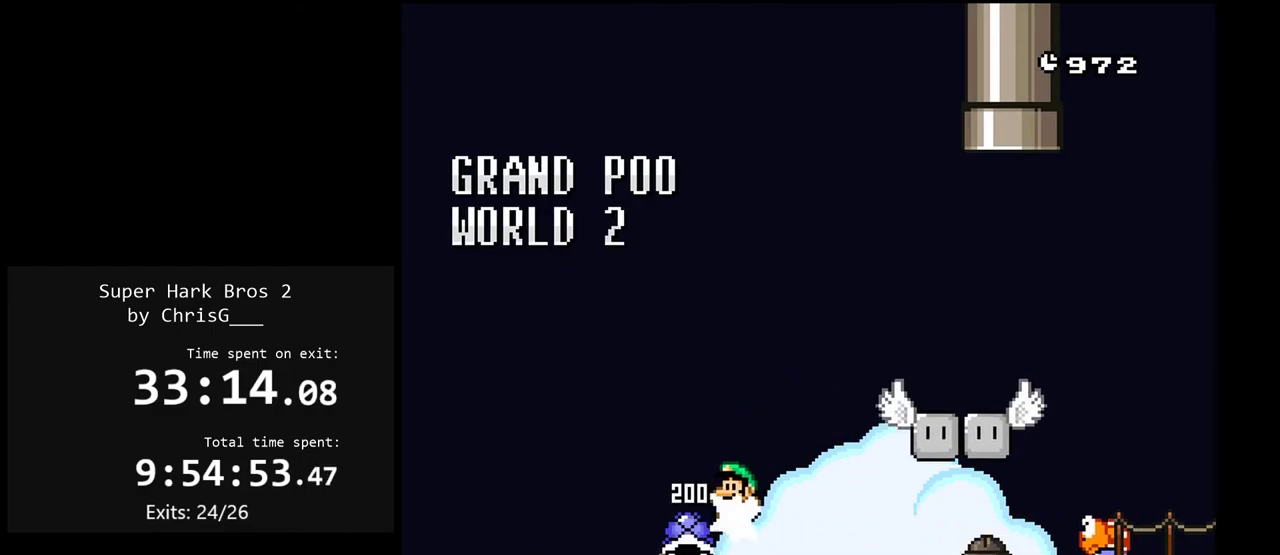
{"buttons": ["Y"], "events": [[183, "DPAD_LEFT", "up"], [250, "DPAD_RIGHT", "down"], [367, "DPAD_RIGHT", "up"]]}
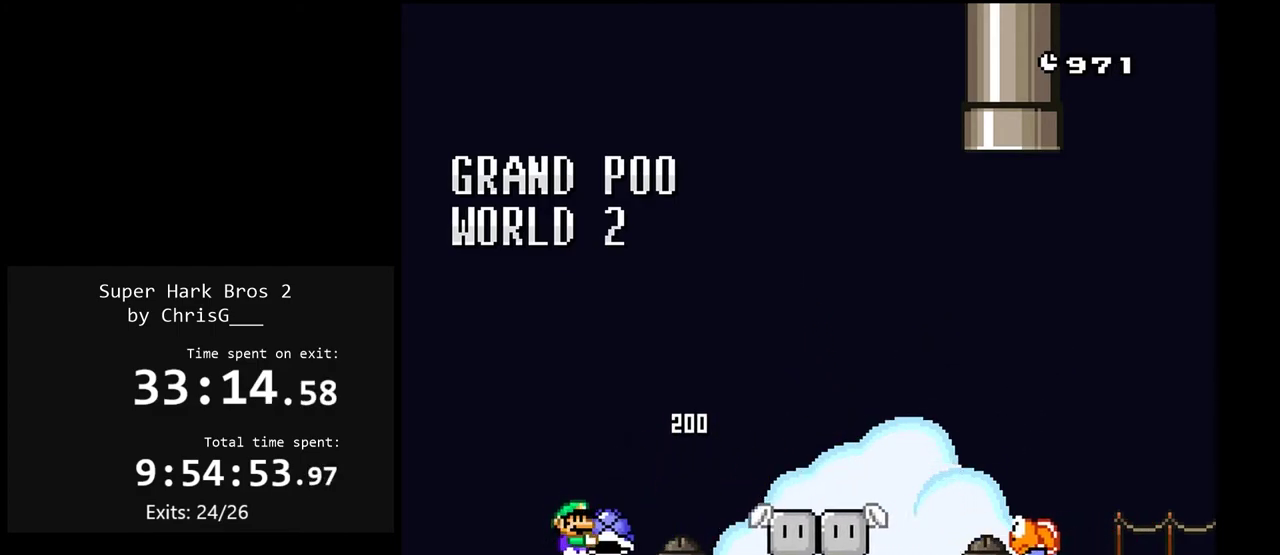
{"buttons": ["Y"], "events": [[50, "DPAD_RIGHT", "down"], [83, "B", "down"], [250, "DPAD_RIGHT", "up"], [283, "B", "up"], [317, "DPAD_LEFT", "down"], [450, "DPAD_LEFT", "up"]]}
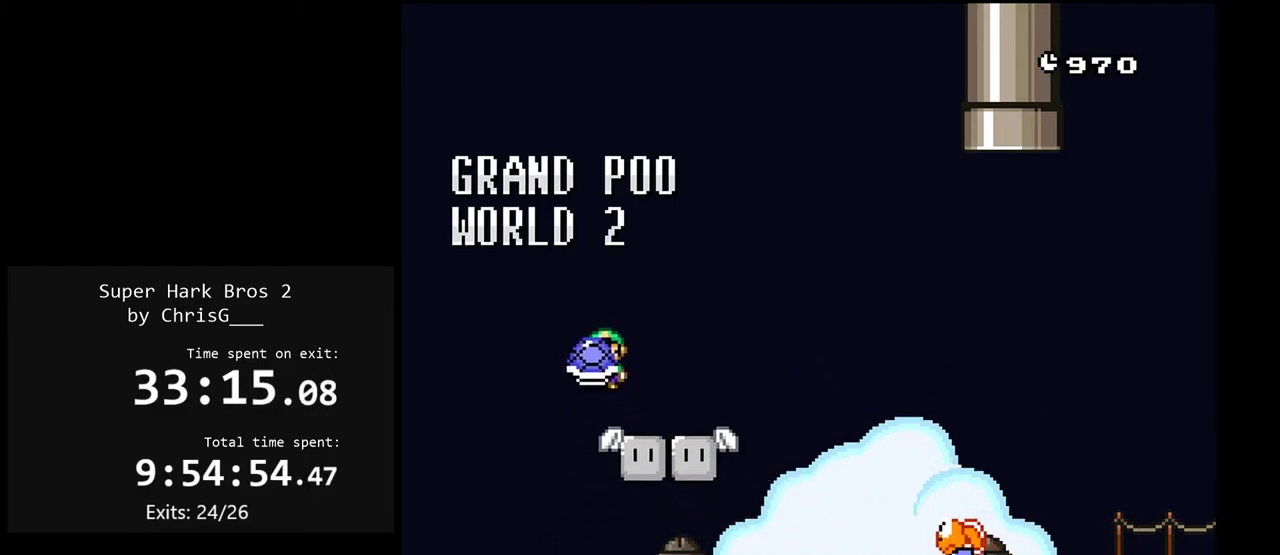
{"buttons": ["Y", "DPAD_RIGHT"], "events": [[17, "DPAD_RIGHT", "down"], [117, "DPAD_RIGHT", "up"], [383, "DPAD_RIGHT", "down"]]}
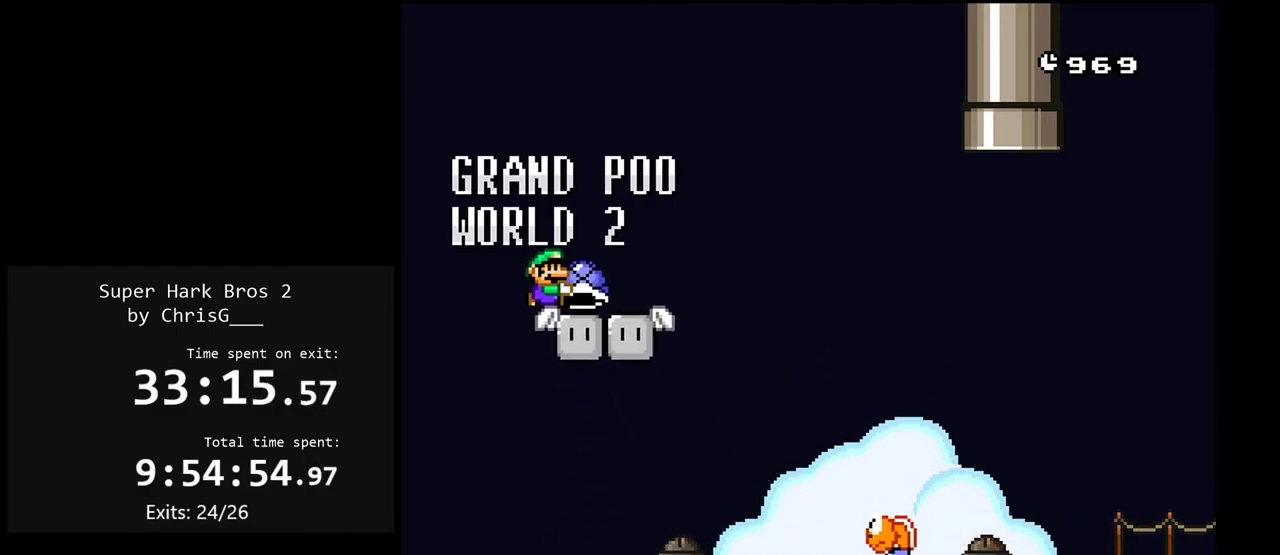
{"buttons": ["Y"], "events": [[17, "DPAD_RIGHT", "up"], [233, "DPAD_RIGHT", "down"], [333, "DPAD_RIGHT", "up"]]}
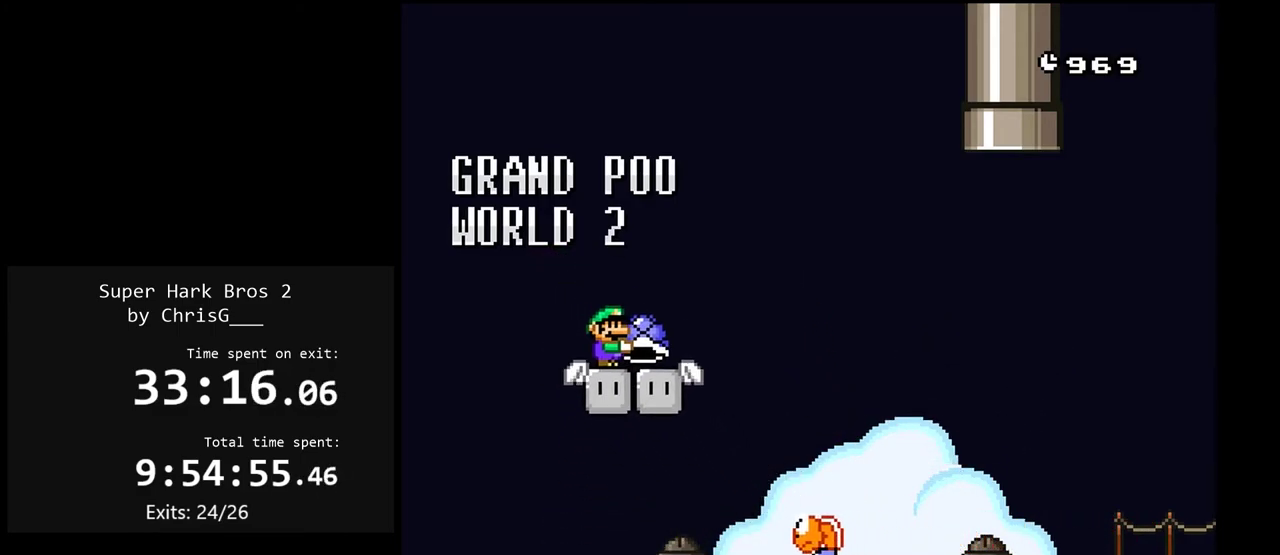
{"buttons": ["Y"], "events": [[17, "DPAD_RIGHT", "down"], [117, "DPAD_RIGHT", "up"]]}
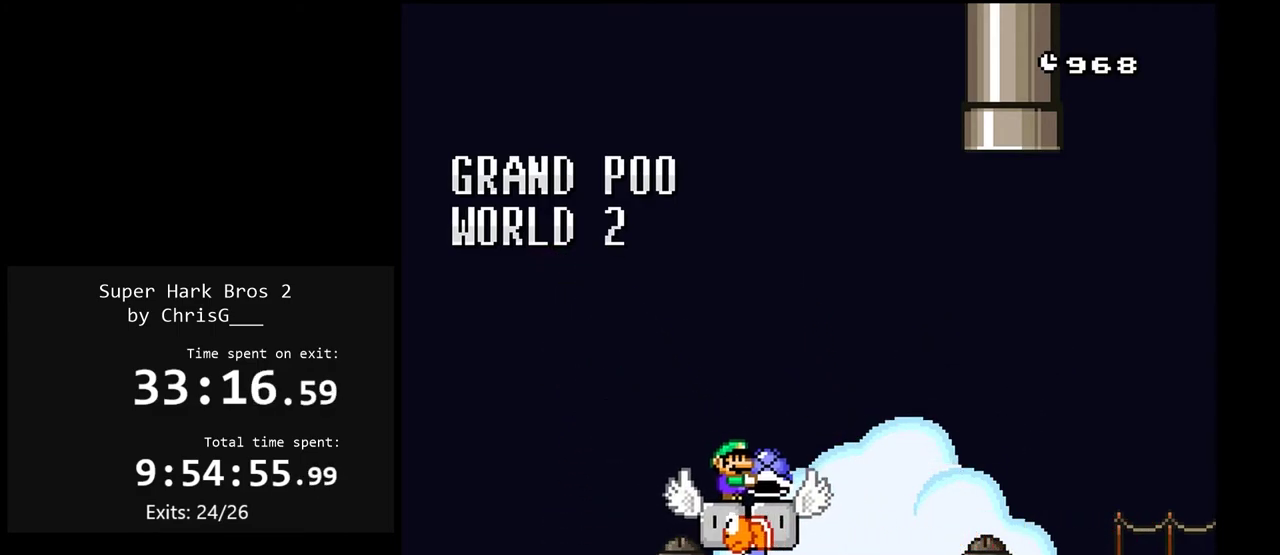
{"buttons": ["Y"], "events": []}
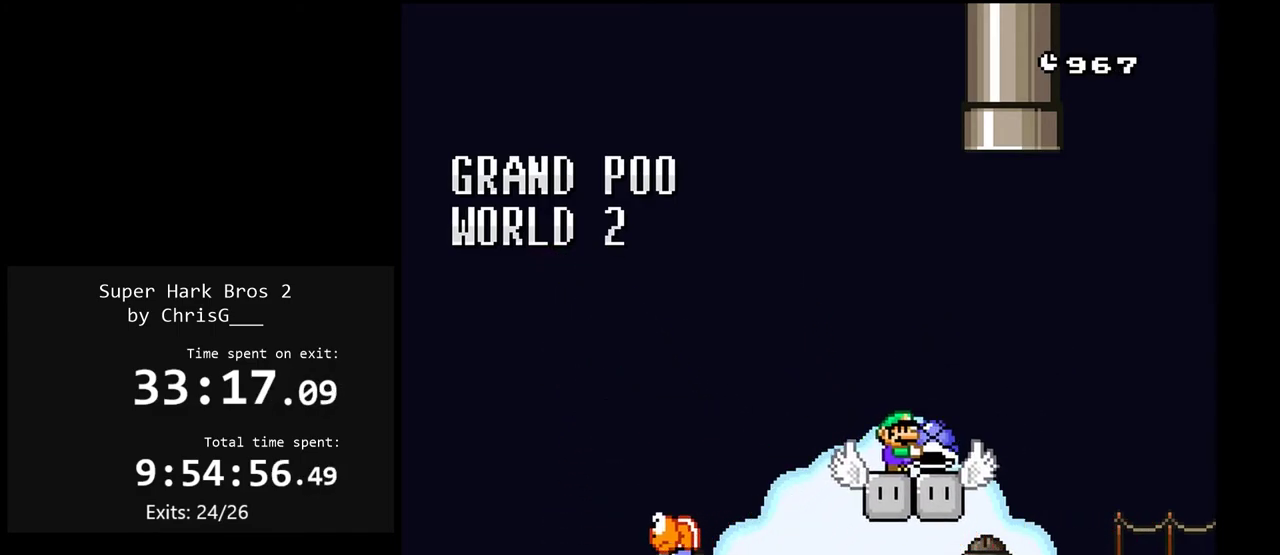
{"buttons": ["Y"], "events": []}
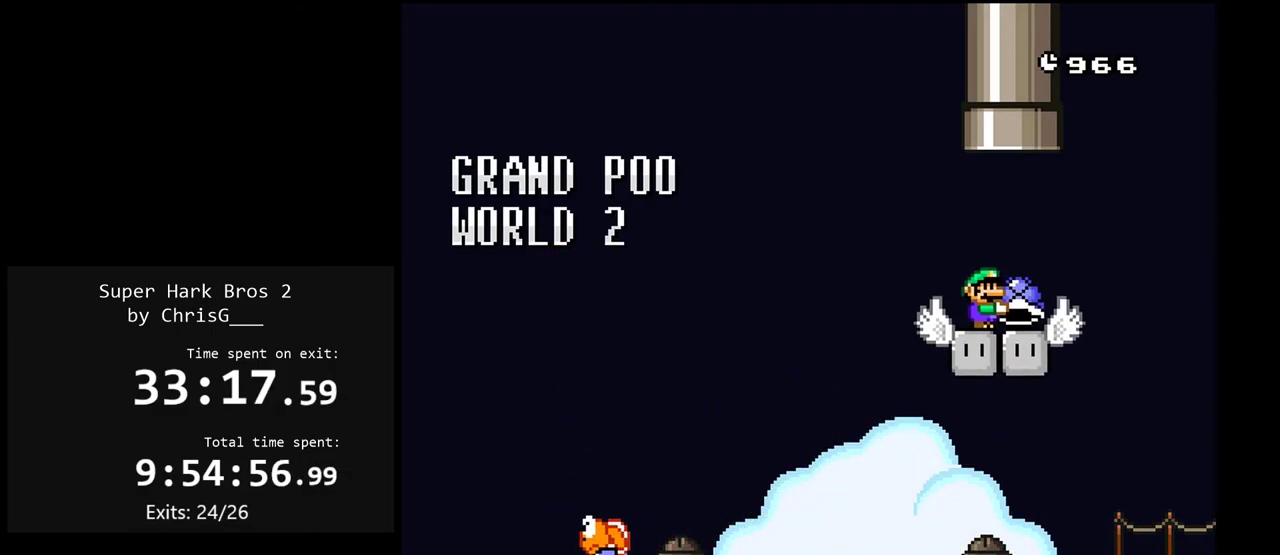
{"buttons": ["B", "Y", "DPAD_UP"], "events": [[117, "DPAD_UP", "down"], [200, "B", "down"]]}
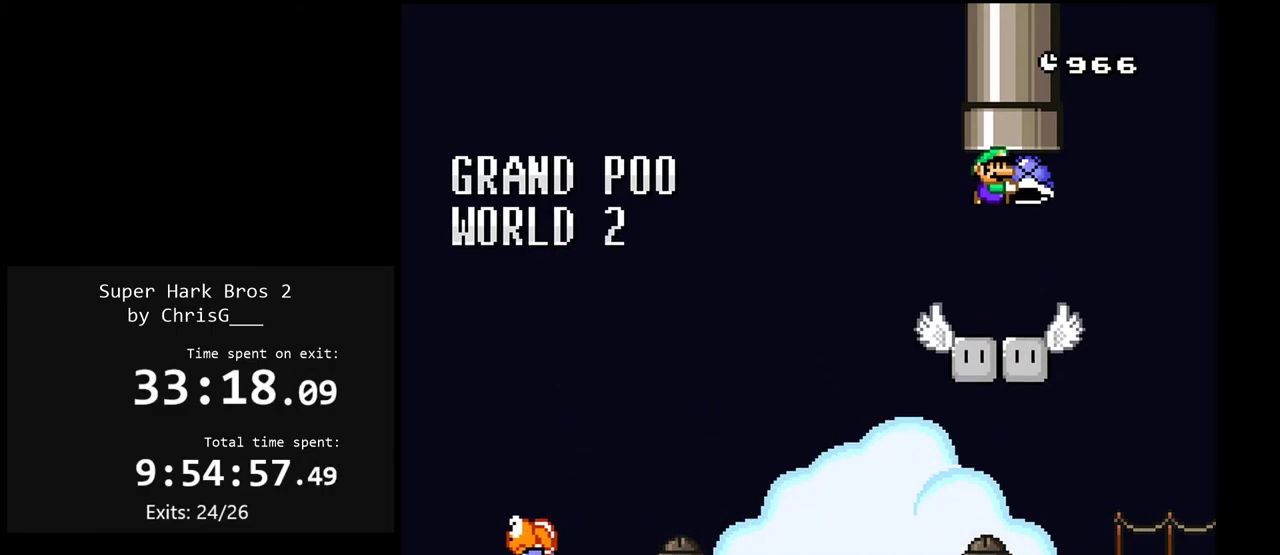
{"buttons": ["Y"], "events": [[333, "DPAD_UP", "up"], [383, "B", "up"]]}
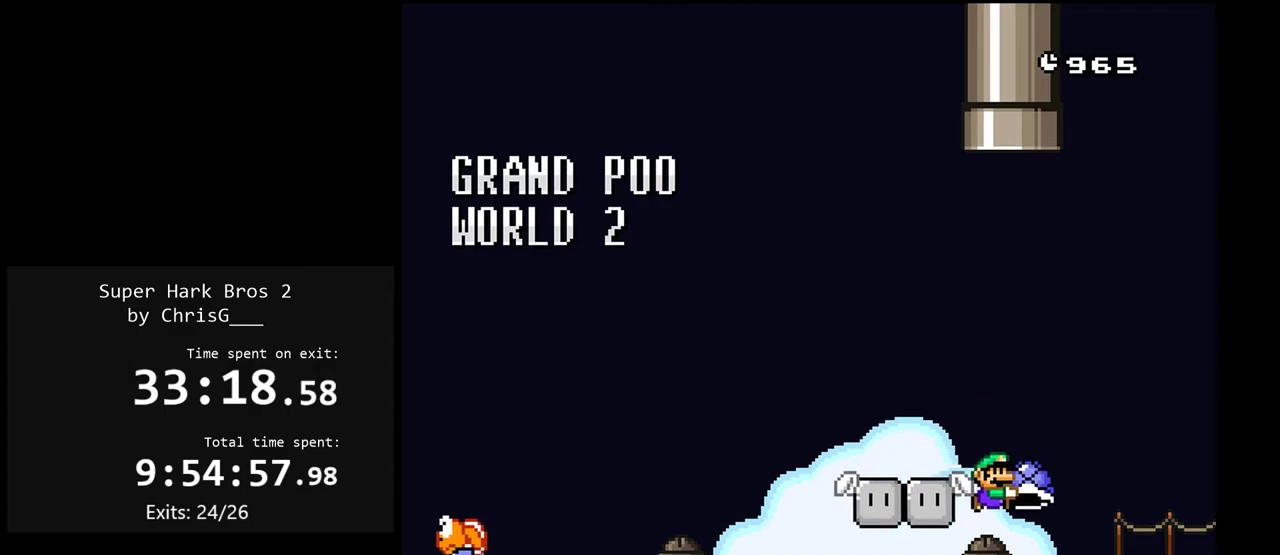
{"buttons": ["Y"], "events": [[150, "DPAD_LEFT", "down"], [250, "DPAD_LEFT", "up"]]}
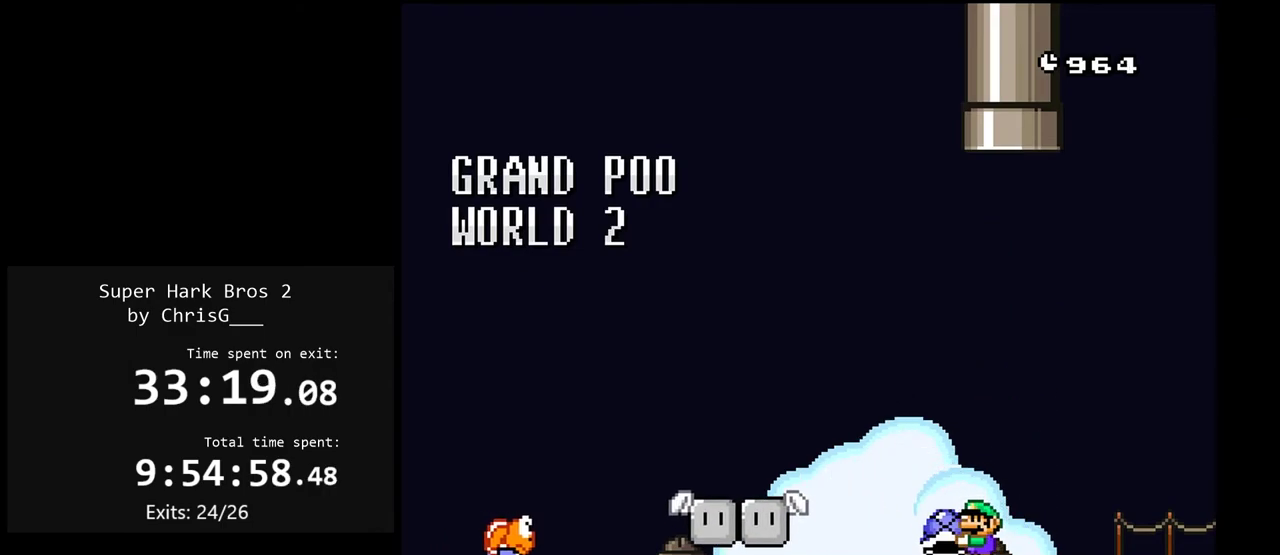
{"buttons": ["Y", "DPAD_RIGHT"], "events": [[50, "DPAD_LEFT", "down"], [217, "Y", "up"], [300, "Y", "down"], [350, "DPAD_LEFT", "up"], [450, "DPAD_RIGHT", "down"]]}
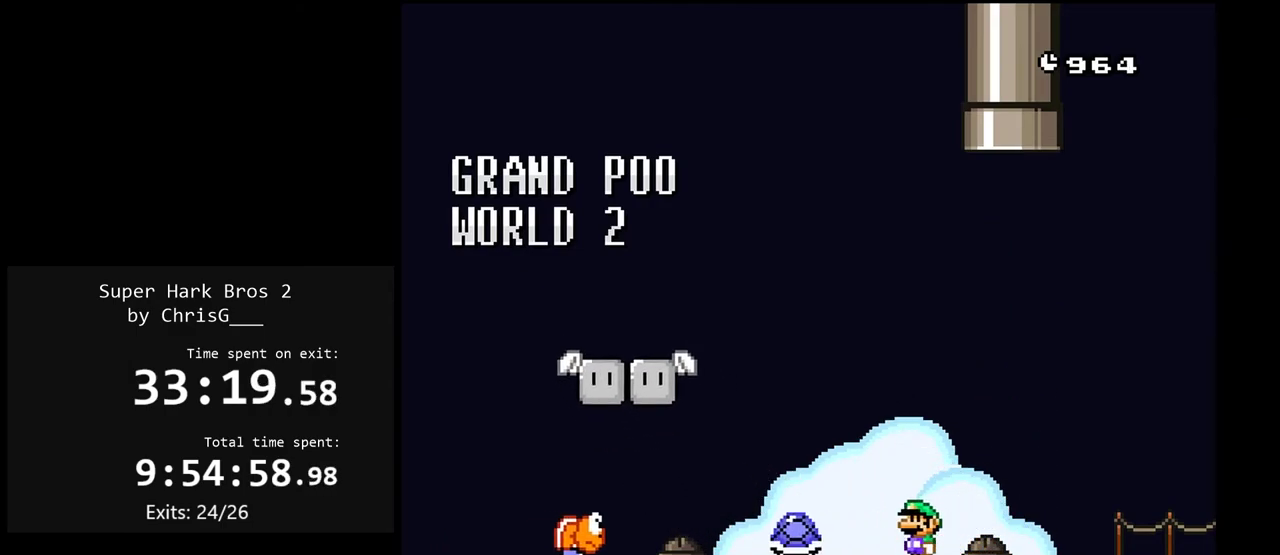
{"buttons": ["Y"], "events": [[167, "DPAD_RIGHT", "up"]]}
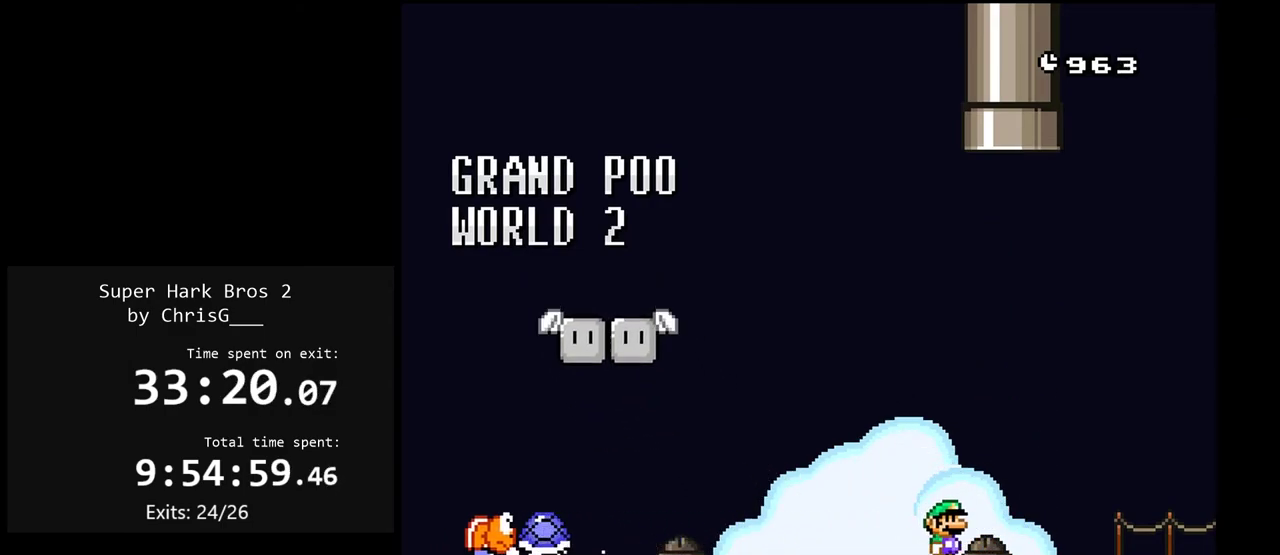
{"buttons": ["B", "Y", "DPAD_LEFT"], "events": [[133, "DPAD_LEFT", "down"], [283, "B", "down"]]}
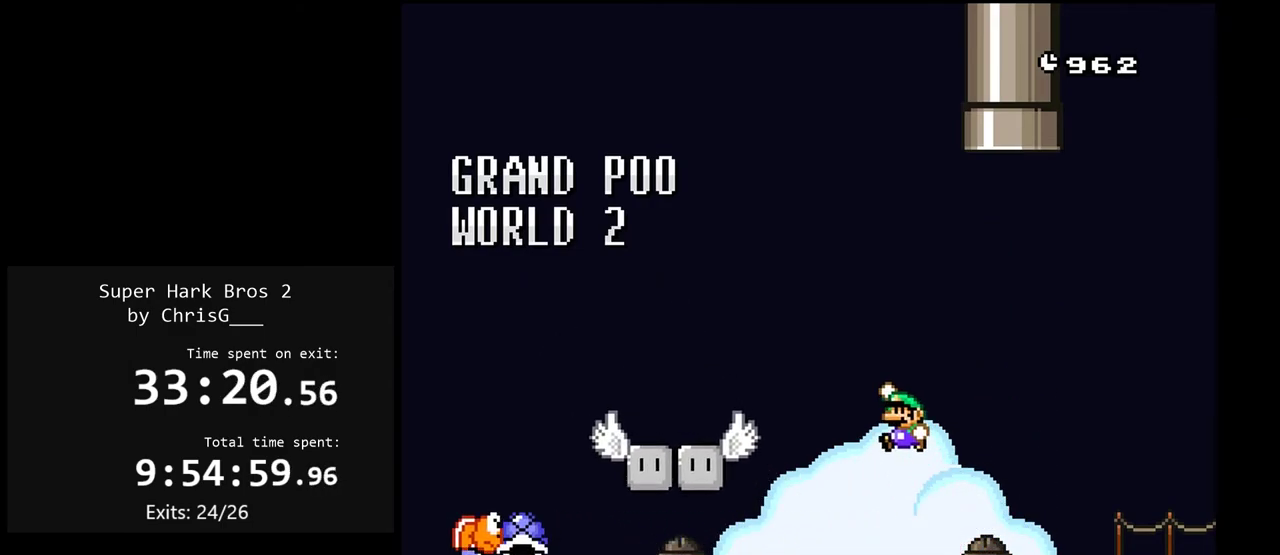
{"buttons": ["Y"], "events": [[83, "DPAD_LEFT", "up"], [167, "B", "up"], [167, "DPAD_RIGHT", "down"], [450, "DPAD_RIGHT", "up"]]}
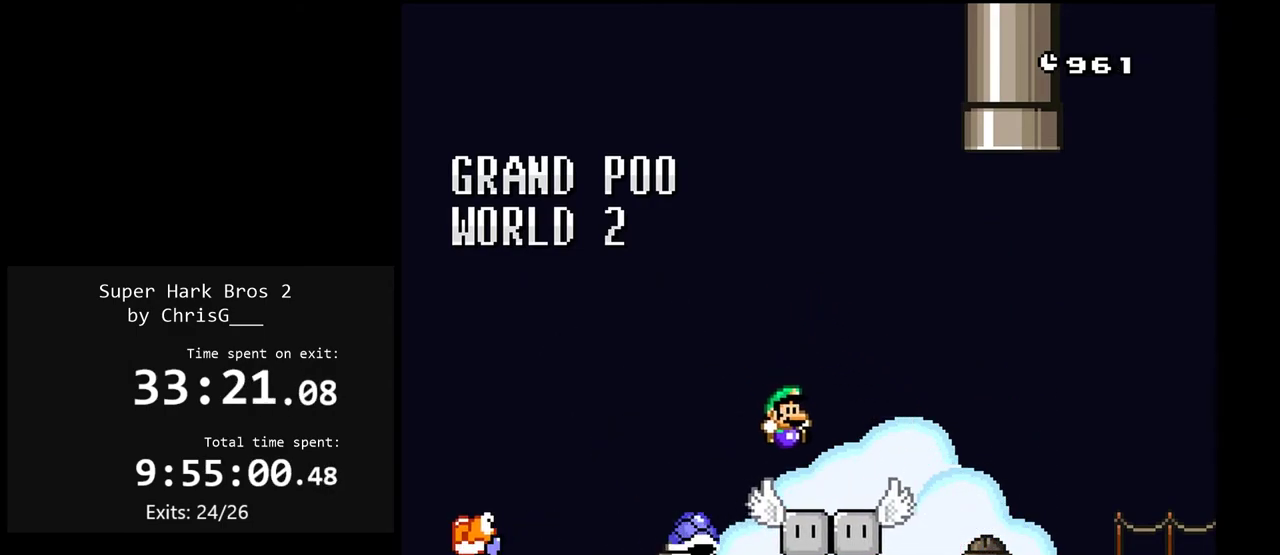
{"buttons": ["Y", "DPAD_RIGHT"], "events": [[500, "DPAD_RIGHT", "down"]]}
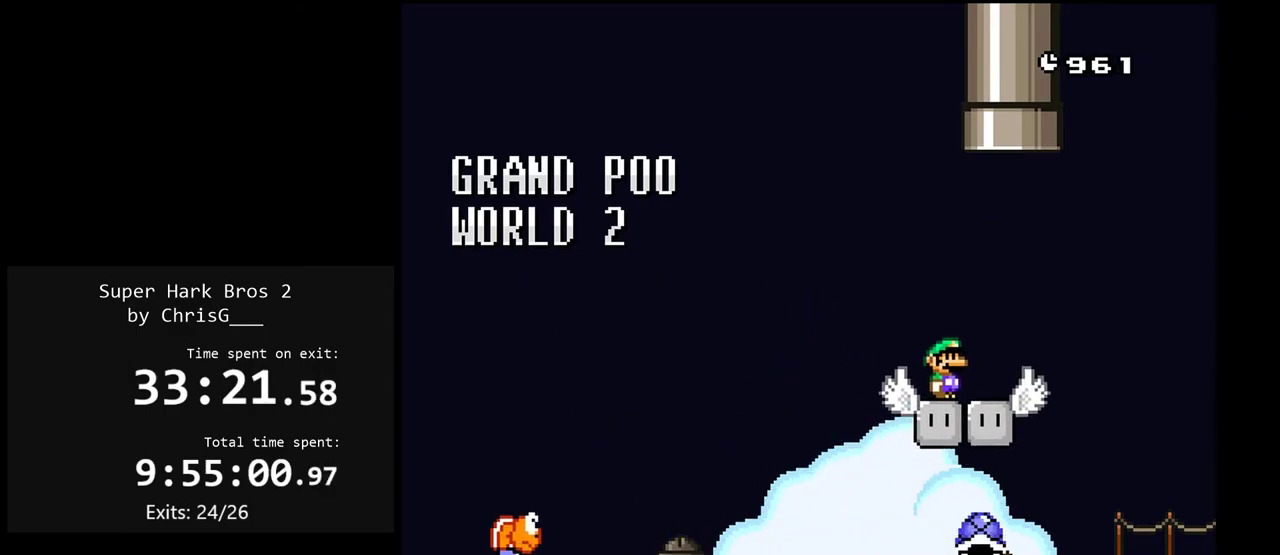
{"buttons": ["B", "Y", "DPAD_UP"], "events": [[117, "DPAD_UP", "down"], [167, "DPAD_RIGHT", "up"], [183, "B", "down"], [283, "DPAD_LEFT", "down"], [467, "DPAD_LEFT", "up"]]}
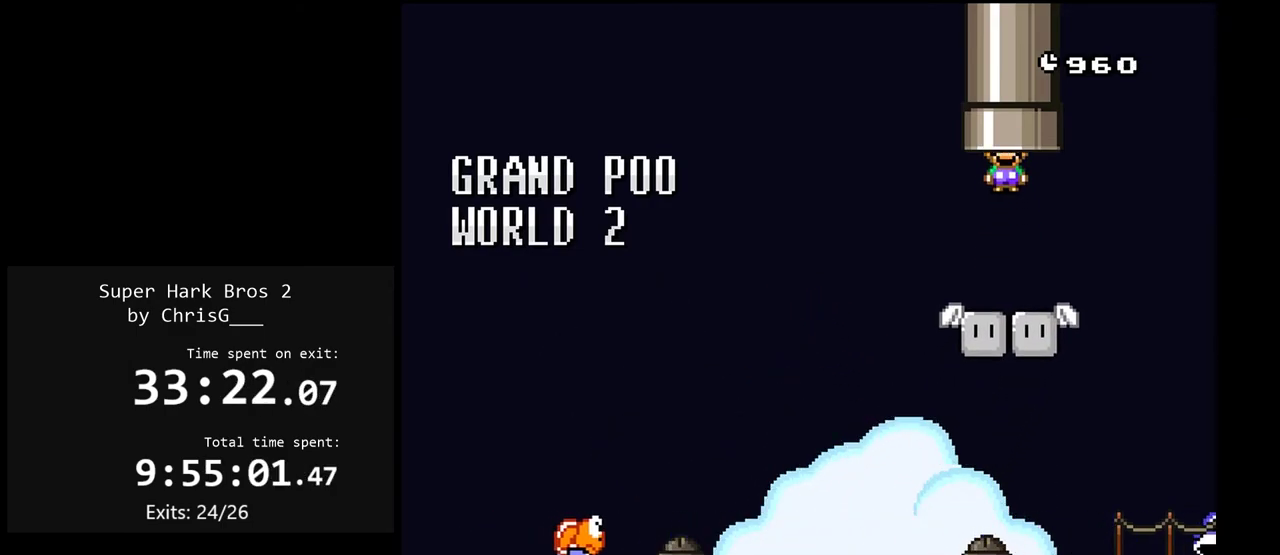
{"buttons": ["Y"], "events": [[250, "DPAD_UP", "up"], [267, "B", "up"]]}
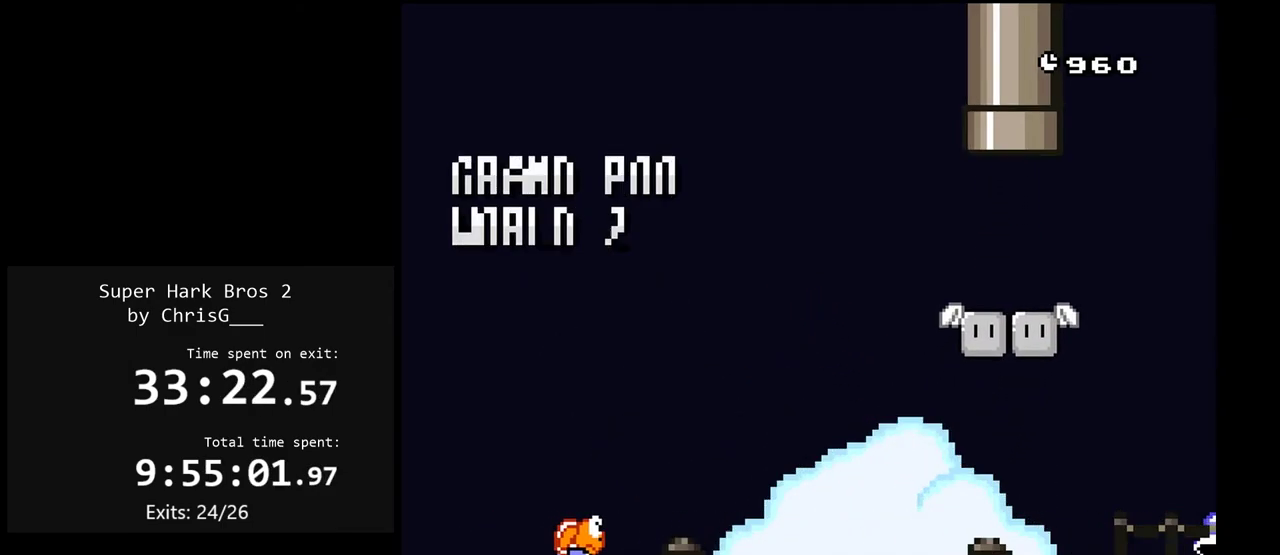
{"buttons": ["Y"], "events": []}
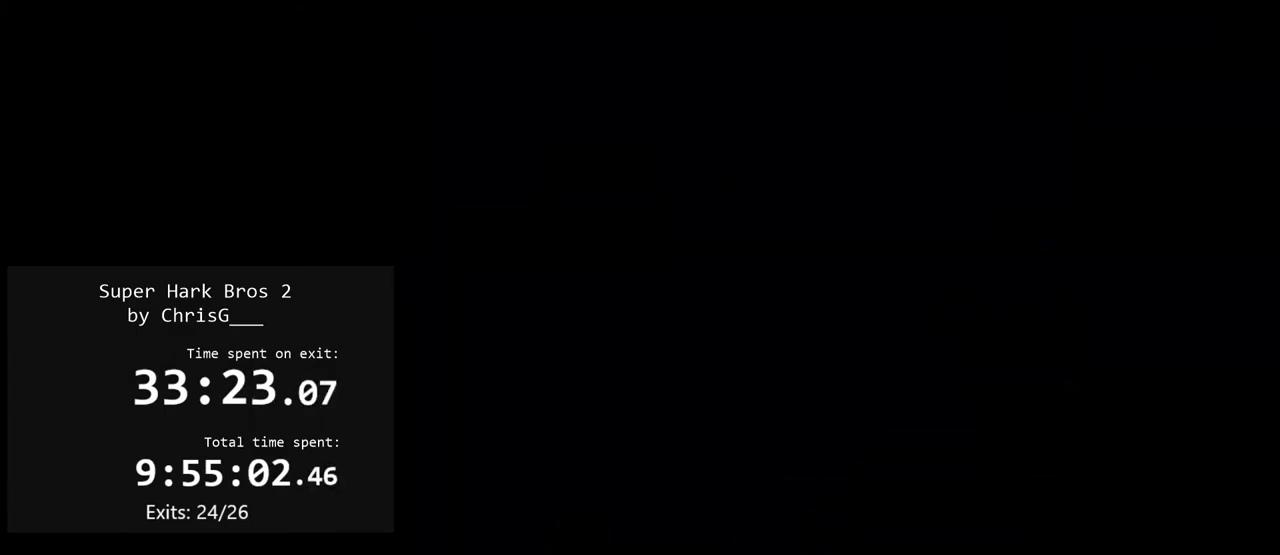
{"buttons": ["Y"], "events": []}
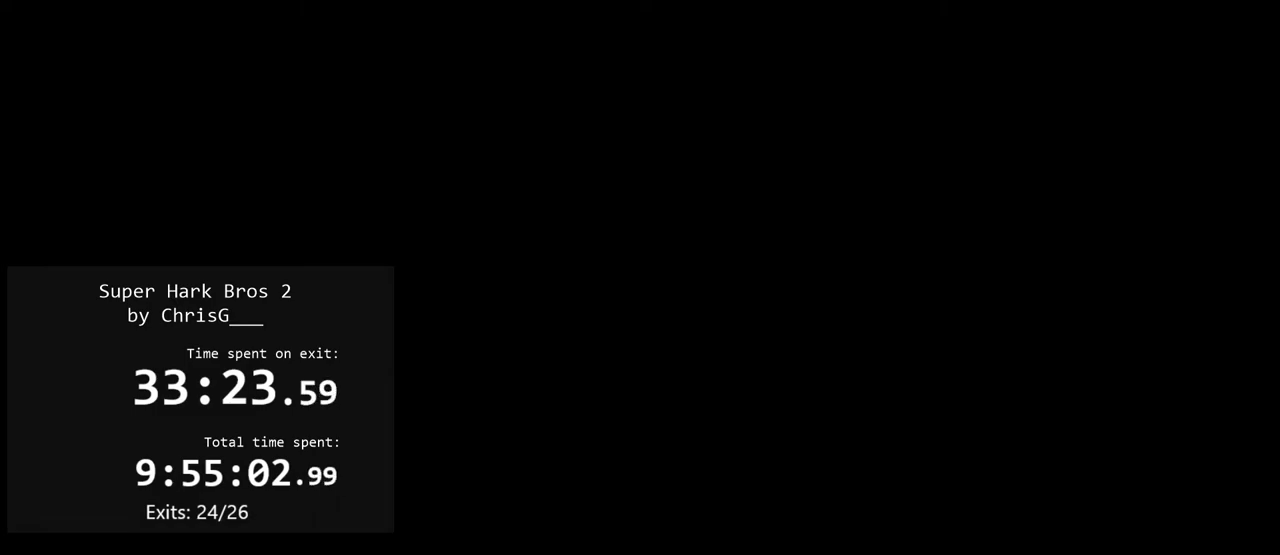
{"buttons": ["Y"], "events": []}
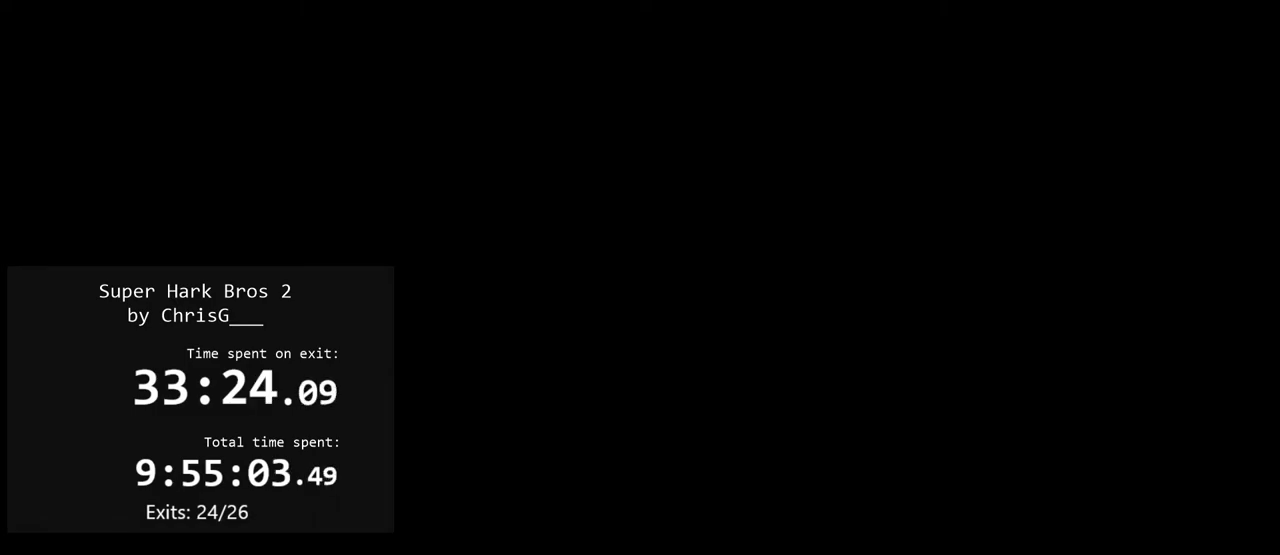
{"buttons": ["Y"], "events": []}